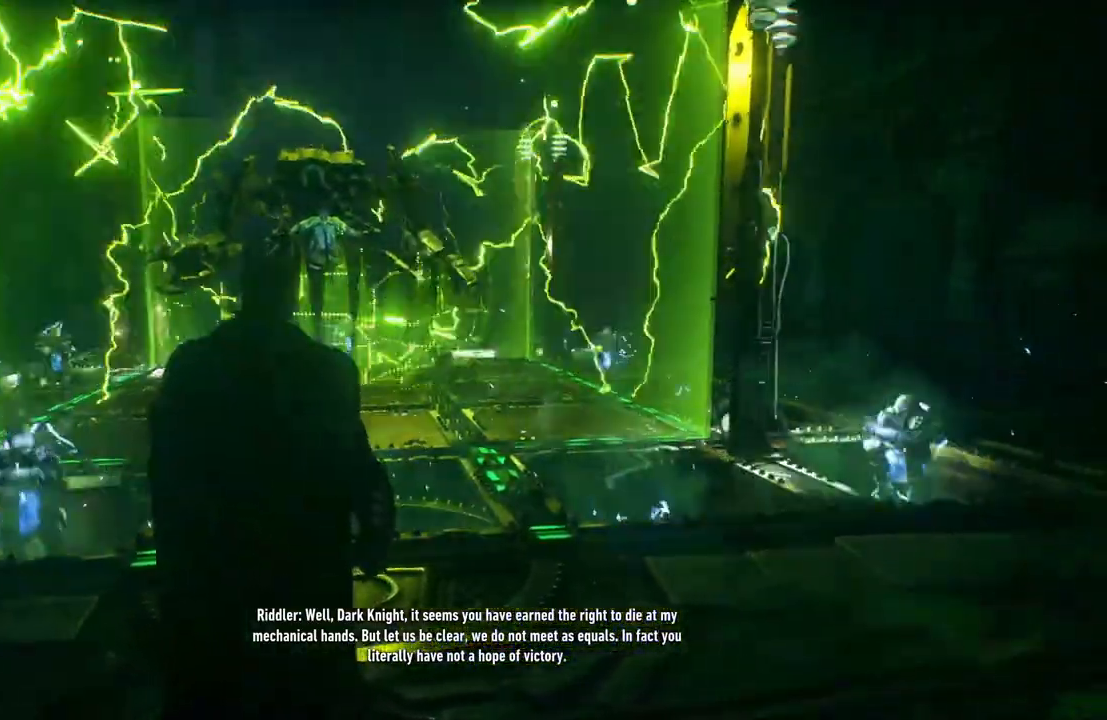
Gameplay with a controller (Xbox layout); each line is a JSON object with the inputs held at the frame after it. "events" lists button and stick changes between this image and that frame as [ms after this image, input, new state], when the widget could be followed in between.
{"buttons": [], "left_stick": "center", "right_stick": "down-left", "events": [[317, "right_stick", "down-left"]]}
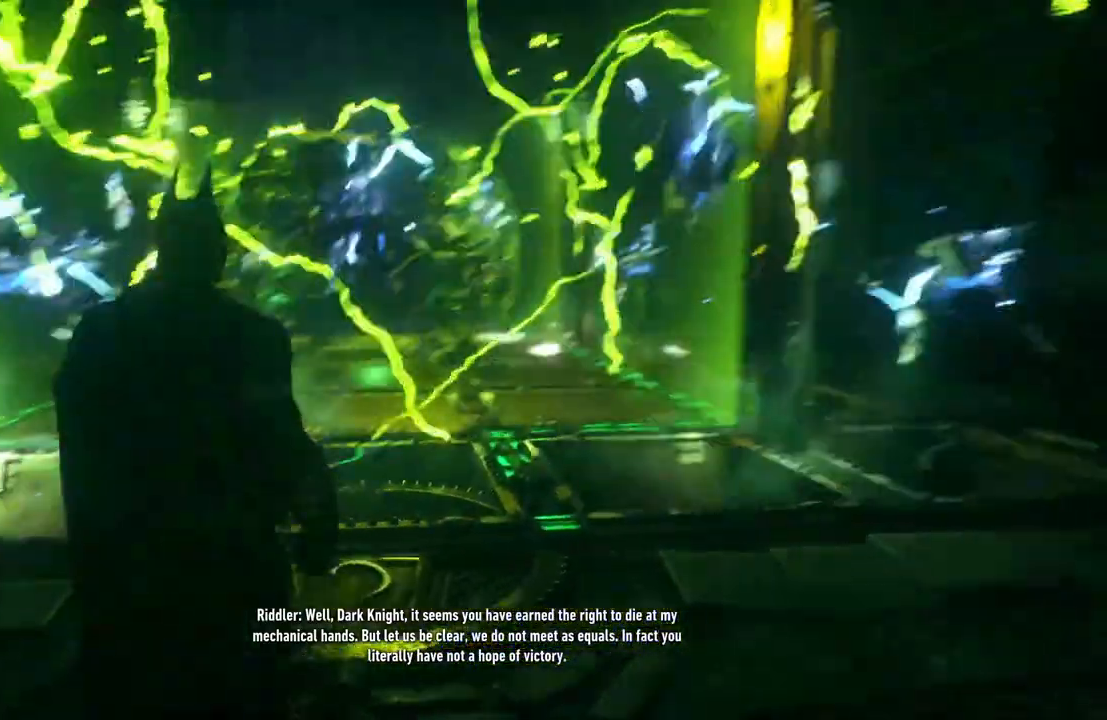
{"buttons": [], "left_stick": "up", "right_stick": "center", "events": [[167, "right_stick", "center"], [267, "left_stick", "up-left"], [333, "right_stick", "left"], [417, "left_stick", "up"], [500, "right_stick", "center"]]}
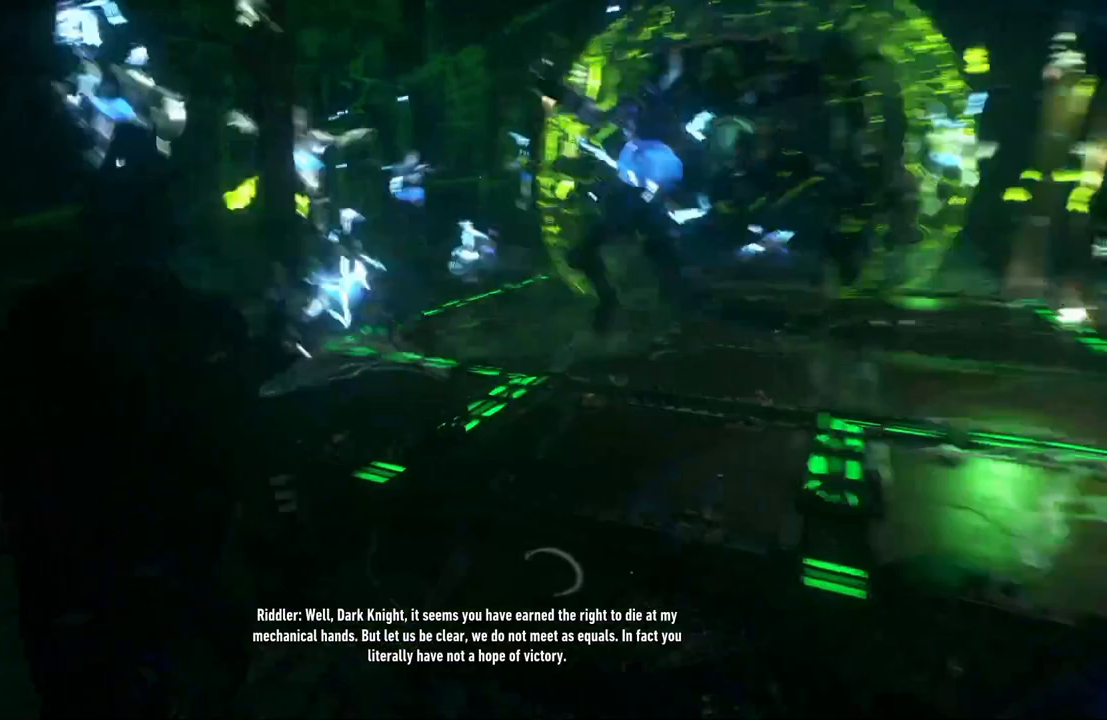
{"buttons": ["X"], "left_stick": "up", "right_stick": "center", "events": [[183, "X", "down"], [333, "X", "up"], [467, "X", "down"]]}
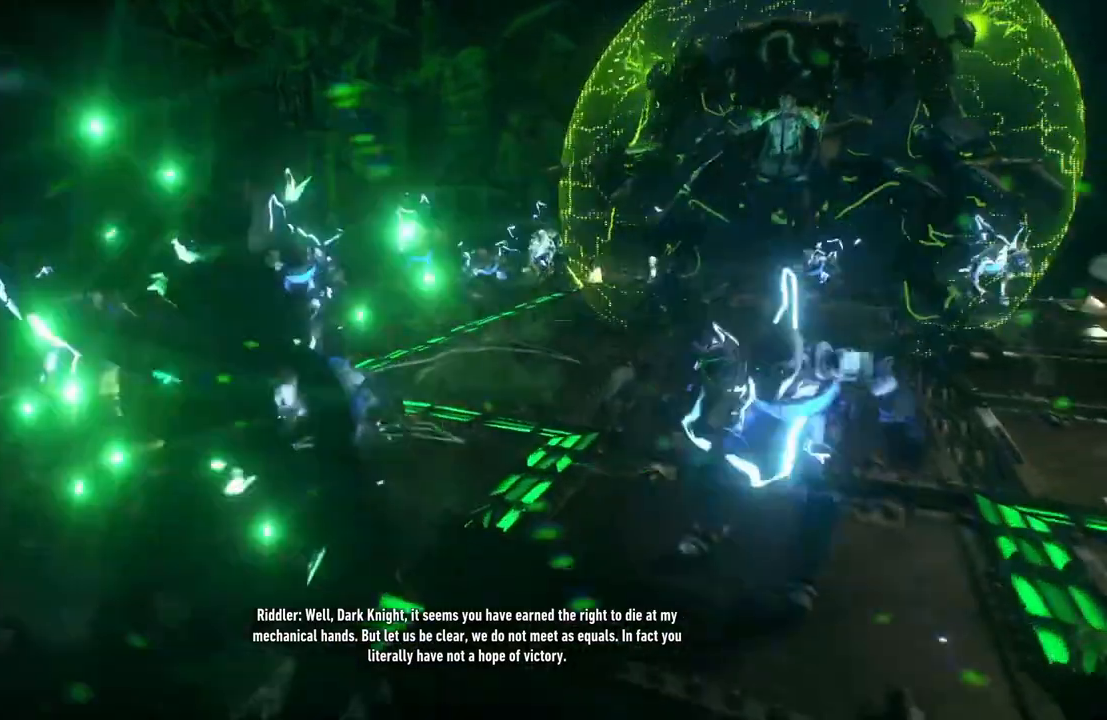
{"buttons": [], "left_stick": "up", "right_stick": "center", "events": [[67, "X", "up"], [167, "X", "down"], [267, "X", "up"], [383, "X", "down"], [500, "X", "up"]]}
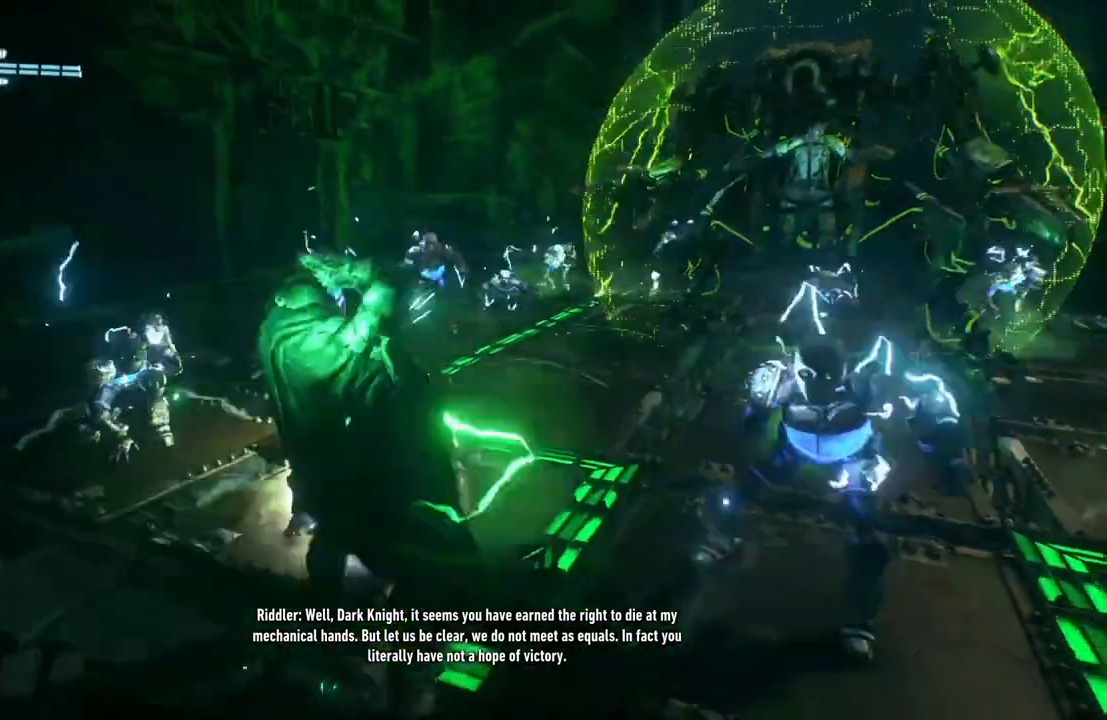
{"buttons": [], "left_stick": "up-left", "right_stick": "center", "events": [[33, "left_stick", "up-right"], [117, "X", "down"], [167, "left_stick", "up"], [233, "X", "up"], [433, "left_stick", "up-left"]]}
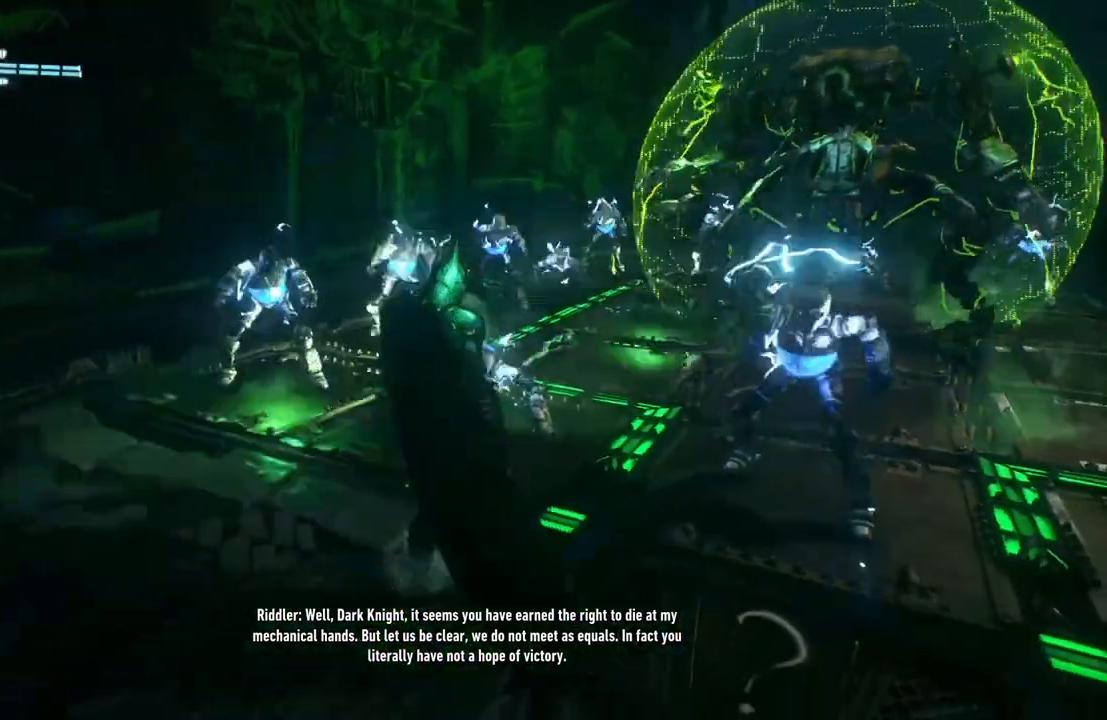
{"buttons": [], "left_stick": "left", "right_stick": "center", "events": [[17, "left_stick", "left"]]}
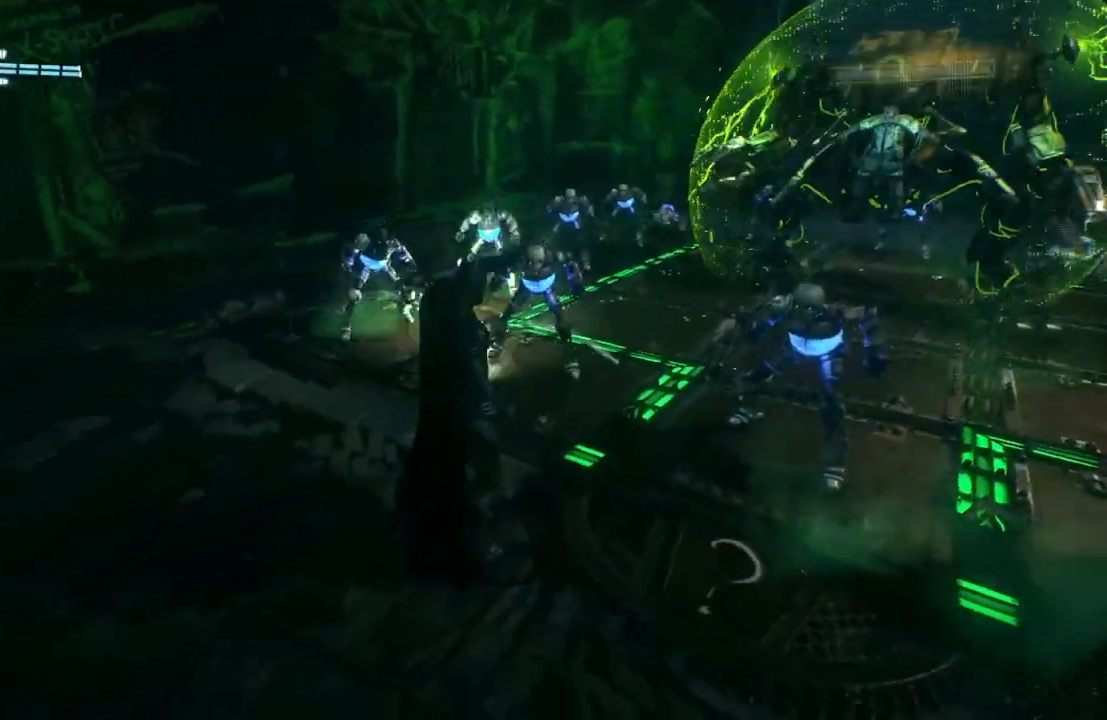
{"buttons": [], "left_stick": "up", "right_stick": "center", "events": [[83, "left_stick", "up"], [100, "X", "down"], [250, "X", "up"], [367, "X", "down"], [500, "X", "up"]]}
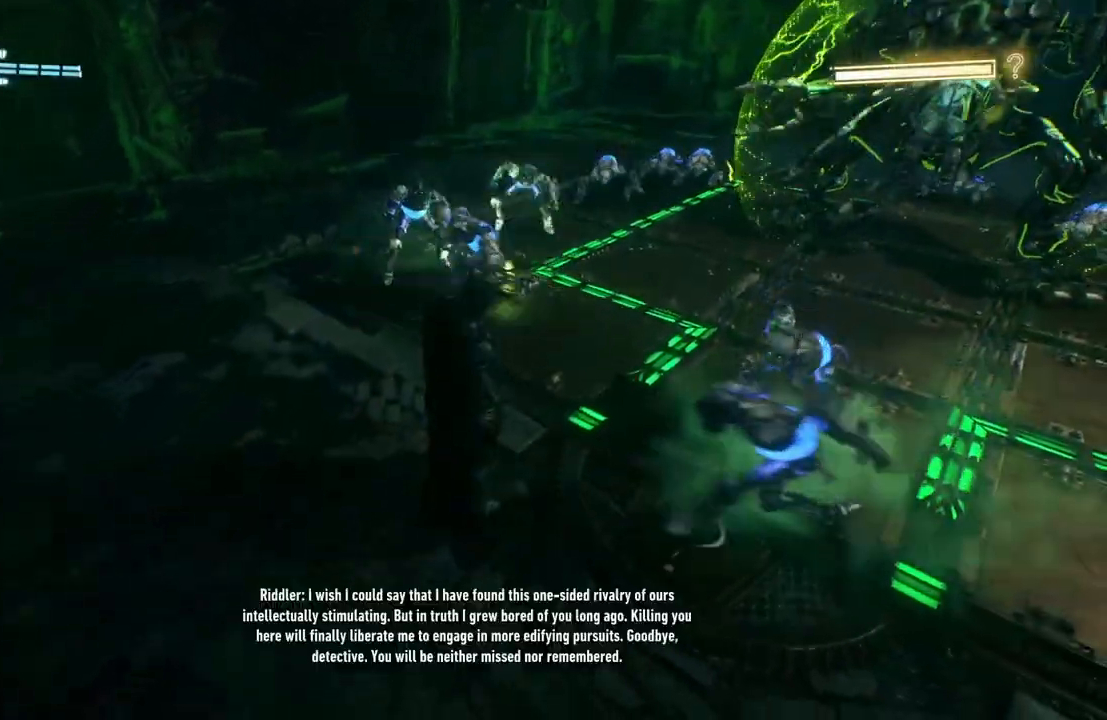
{"buttons": ["Y"], "left_stick": "up-left", "right_stick": "center", "events": [[133, "X", "down"], [267, "X", "up"], [283, "left_stick", "up-left"], [483, "Y", "down"]]}
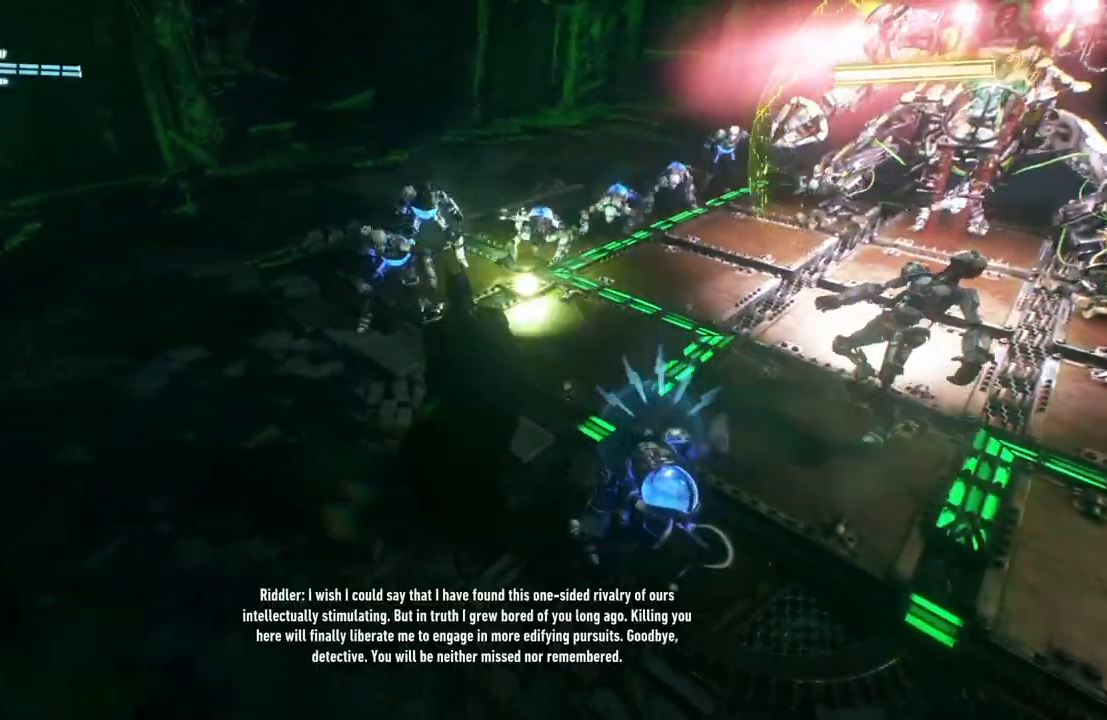
{"buttons": [], "left_stick": "up-left", "right_stick": "center", "events": [[83, "Y", "up"], [400, "X", "down"], [500, "X", "up"]]}
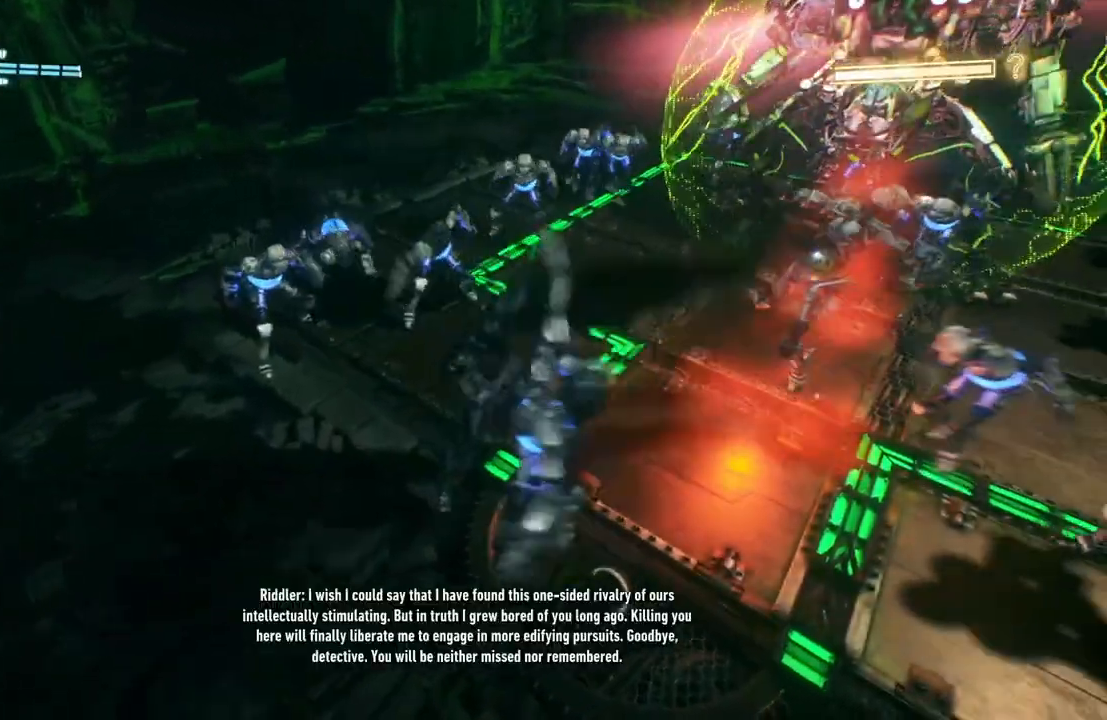
{"buttons": [], "left_stick": "left", "right_stick": "center", "events": [[33, "left_stick", "left"], [133, "X", "down"], [283, "X", "up"], [367, "X", "down"], [500, "X", "up"]]}
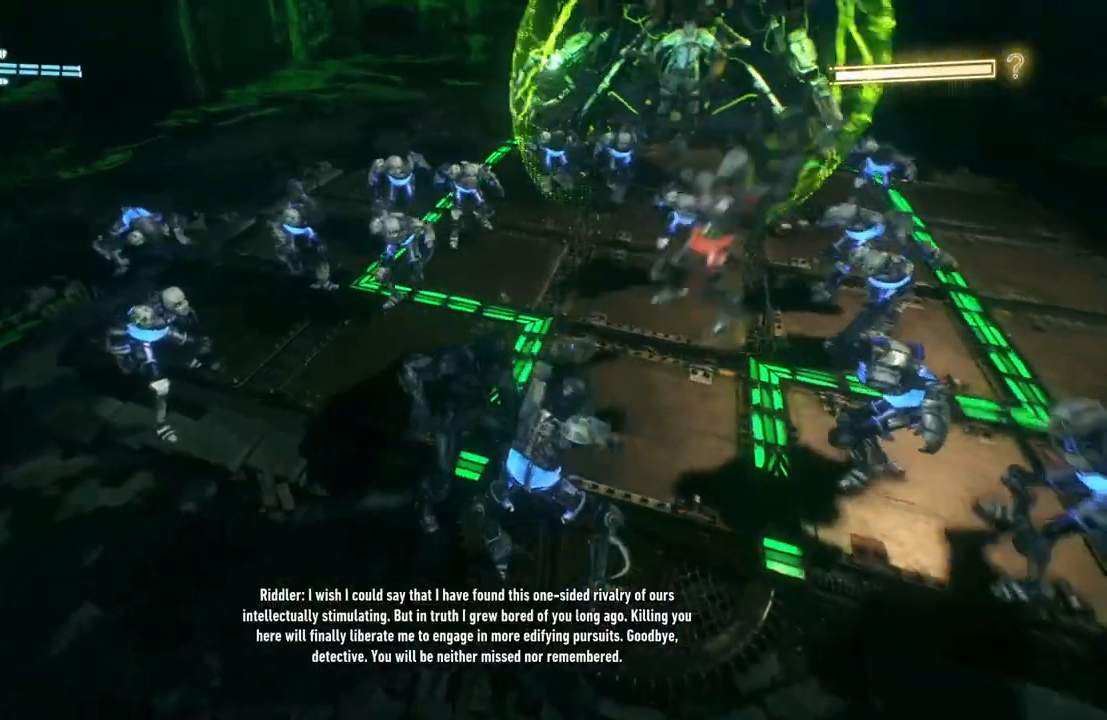
{"buttons": [], "left_stick": "down-right", "right_stick": "center", "events": [[83, "left_stick", "down"], [100, "X", "down"], [233, "X", "up"], [333, "X", "down"], [333, "left_stick", "down-right"], [483, "X", "up"]]}
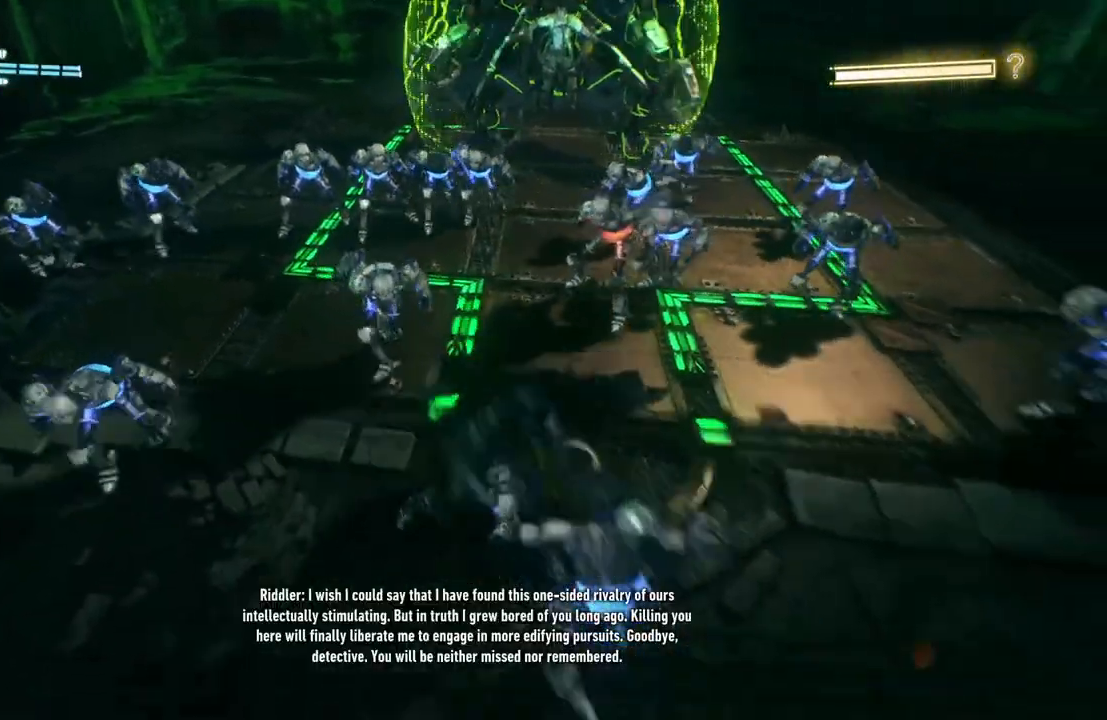
{"buttons": ["X"], "left_stick": "right", "right_stick": "center", "events": [[117, "left_stick", "right"], [150, "X", "down"], [300, "X", "up"], [400, "X", "down"]]}
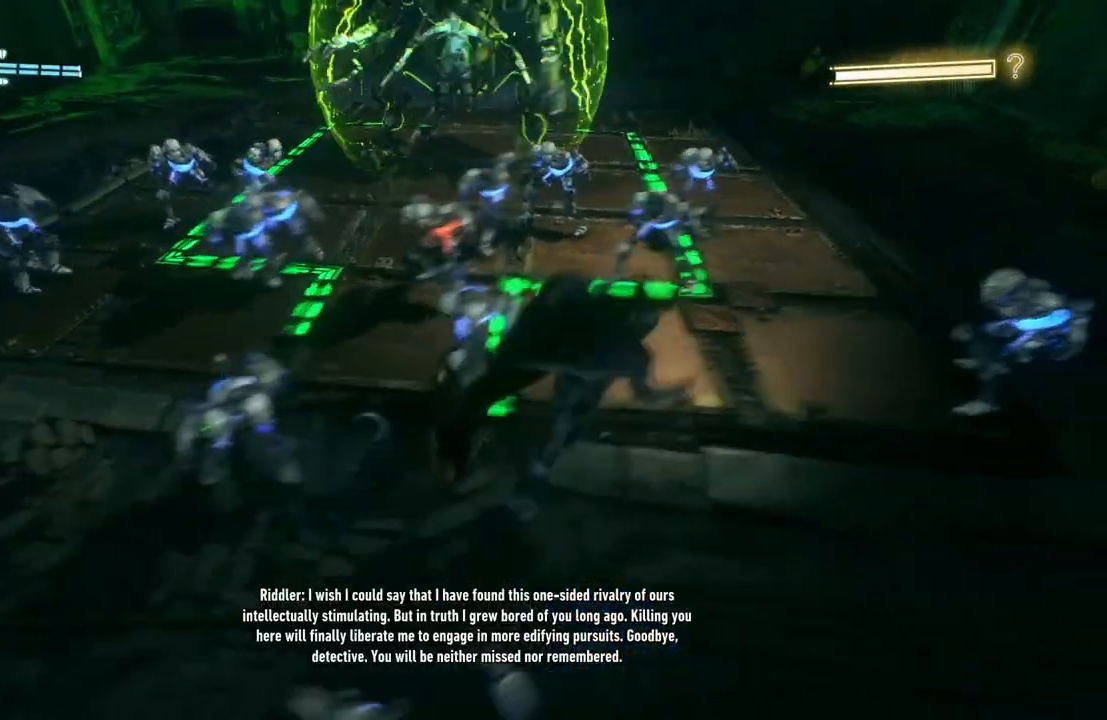
{"buttons": [], "left_stick": "right", "right_stick": "center", "events": [[50, "X", "up"]]}
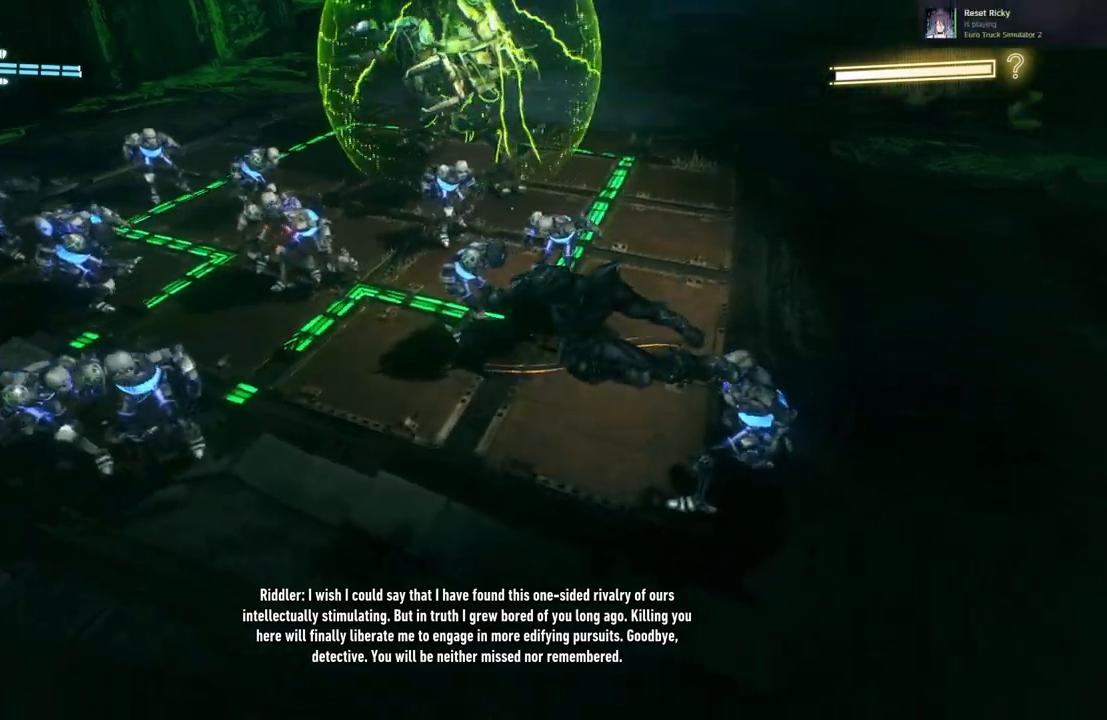
{"buttons": ["X"], "left_stick": "up-right", "right_stick": "center", "events": [[150, "left_stick", "up-right"], [350, "X", "down"]]}
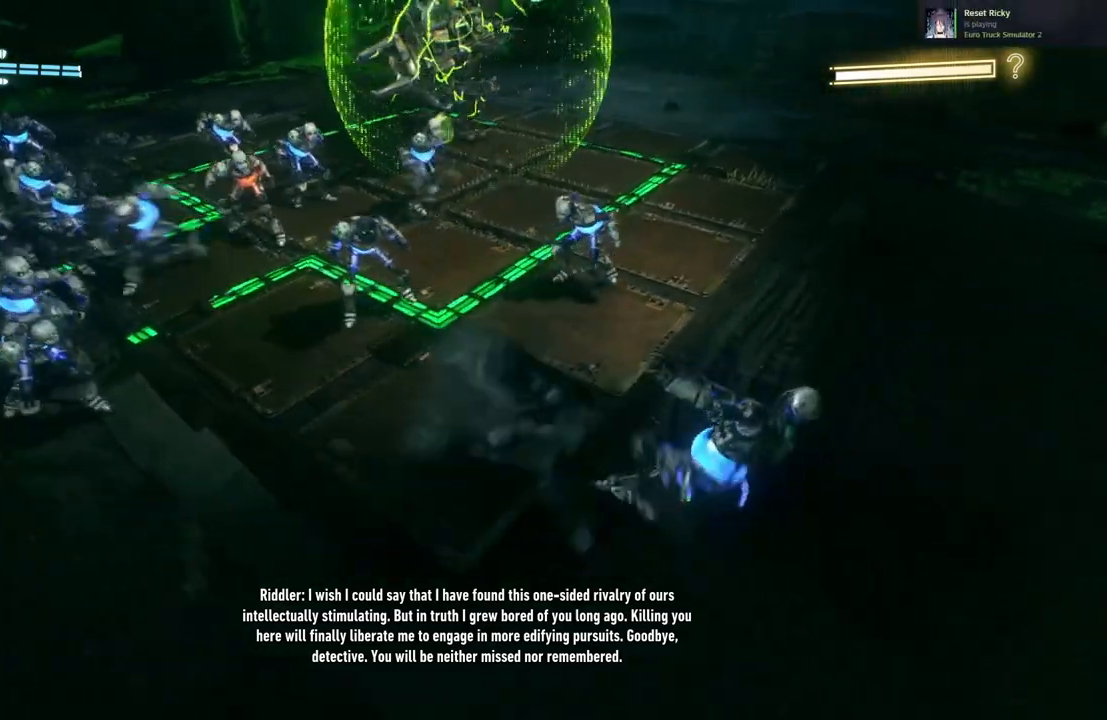
{"buttons": [], "left_stick": "up-right", "right_stick": "center", "events": [[50, "X", "up"]]}
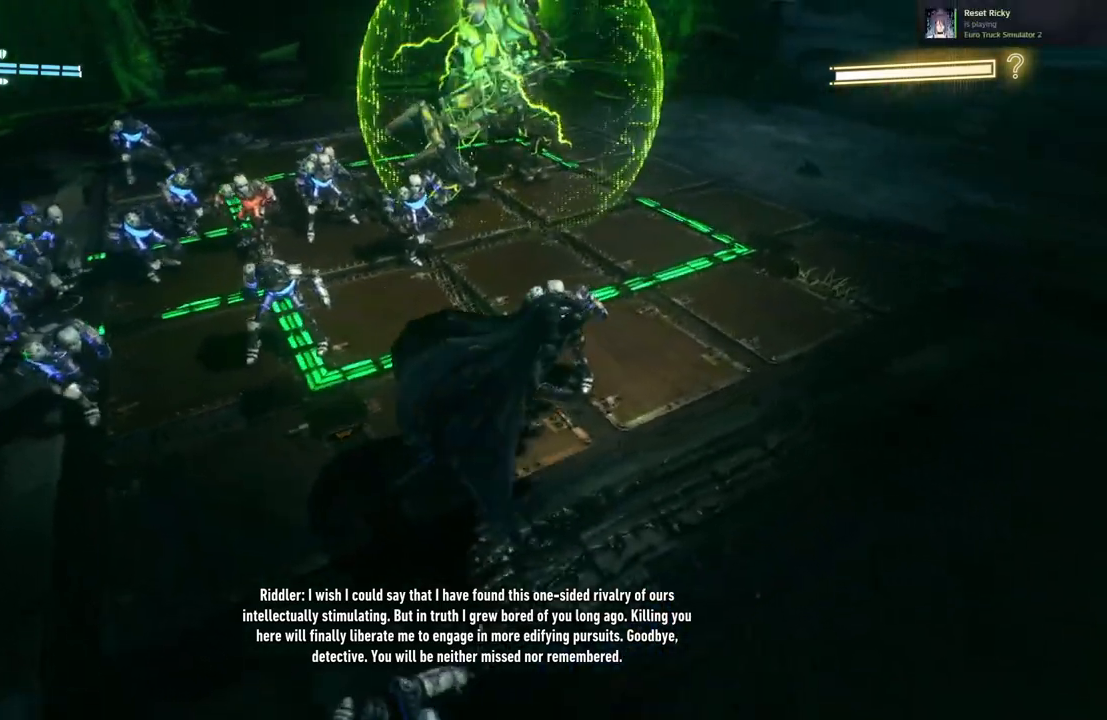
{"buttons": ["B", "Y"], "left_stick": "up-left", "right_stick": "center", "events": [[133, "left_stick", "up-left"], [450, "Y", "down"], [467, "B", "down"]]}
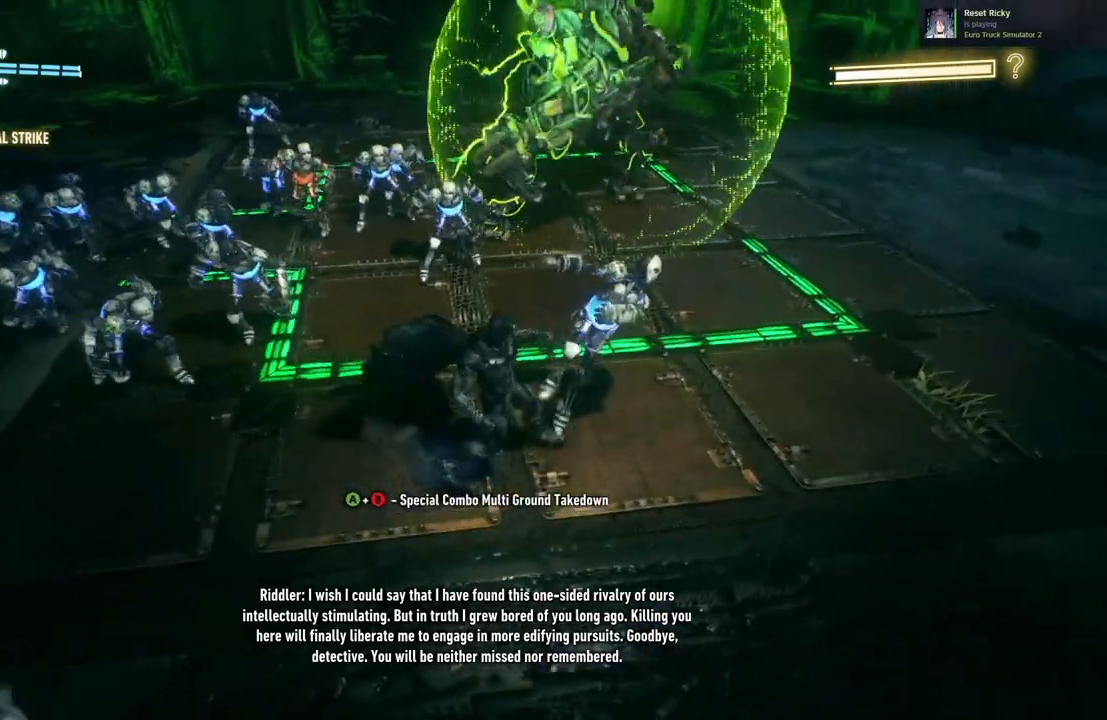
{"buttons": [], "left_stick": "up-left", "right_stick": "center", "events": [[267, "B", "up"], [267, "Y", "up"]]}
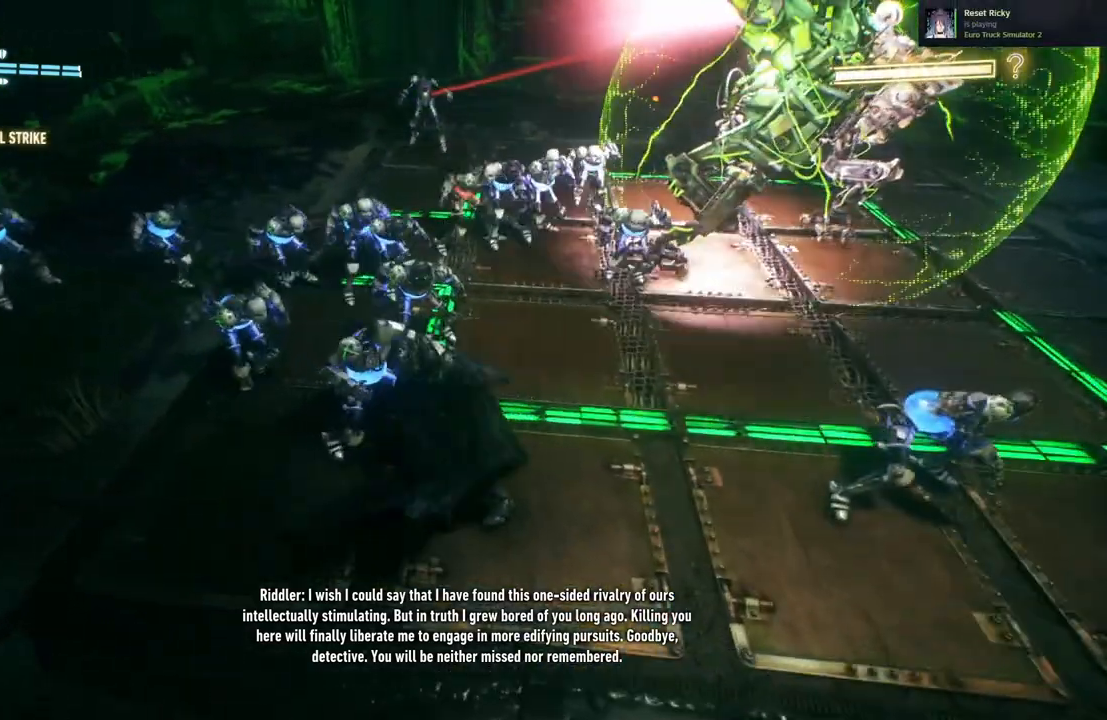
{"buttons": [], "left_stick": "center", "right_stick": "center", "events": [[267, "left_stick", "center"]]}
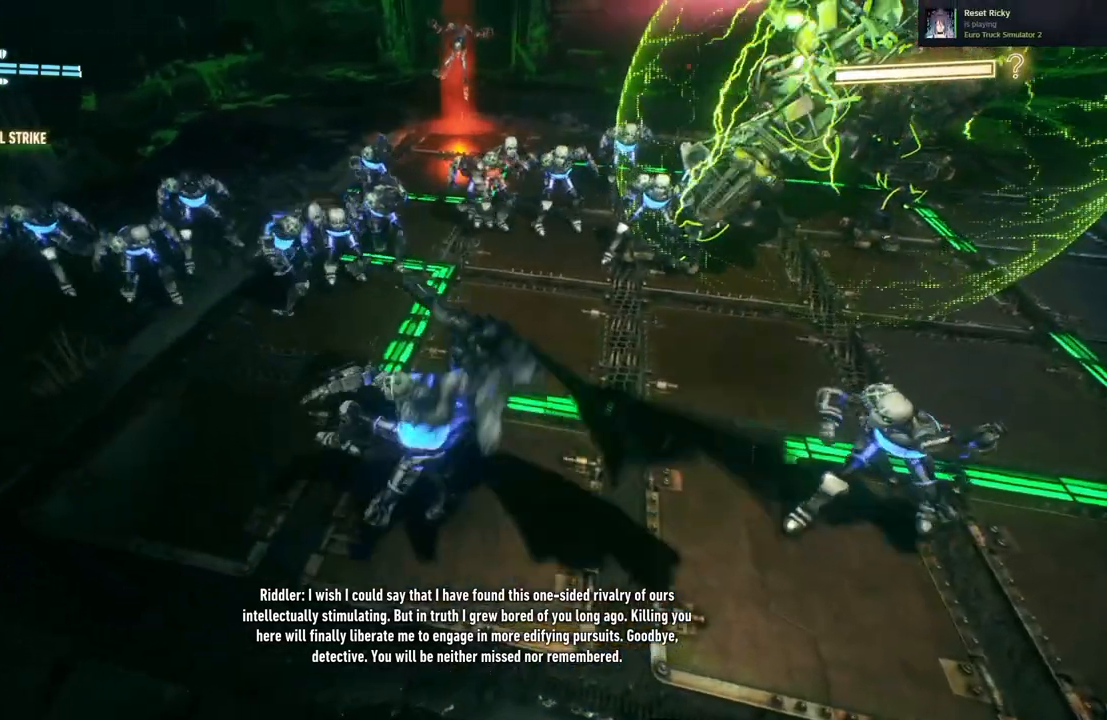
{"buttons": [], "left_stick": "up-left", "right_stick": "center", "events": [[383, "left_stick", "up-left"]]}
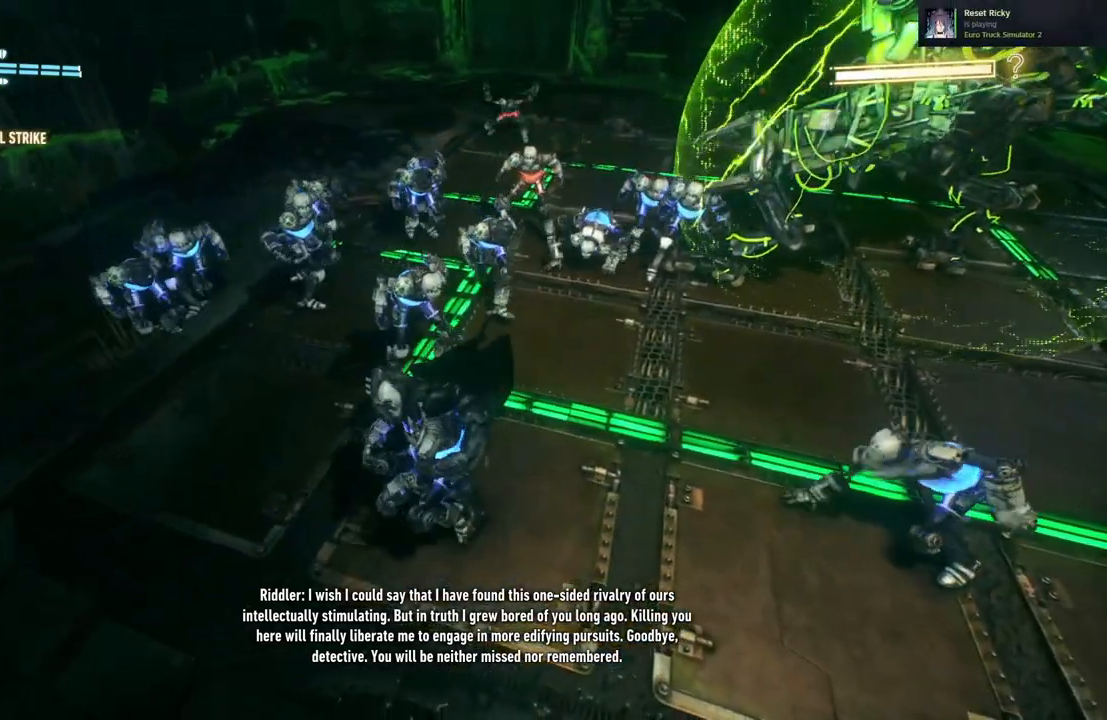
{"buttons": [], "left_stick": "up-left", "right_stick": "center", "events": []}
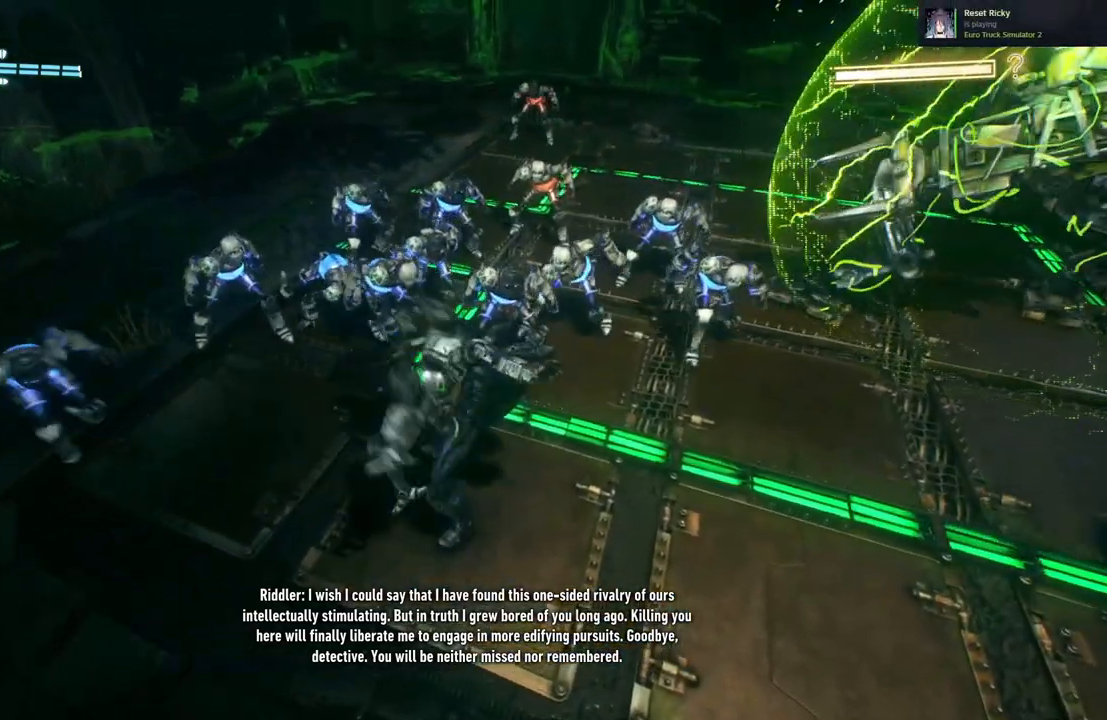
{"buttons": [], "left_stick": "up-left", "right_stick": "center", "events": [[300, "X", "down"], [467, "X", "up"]]}
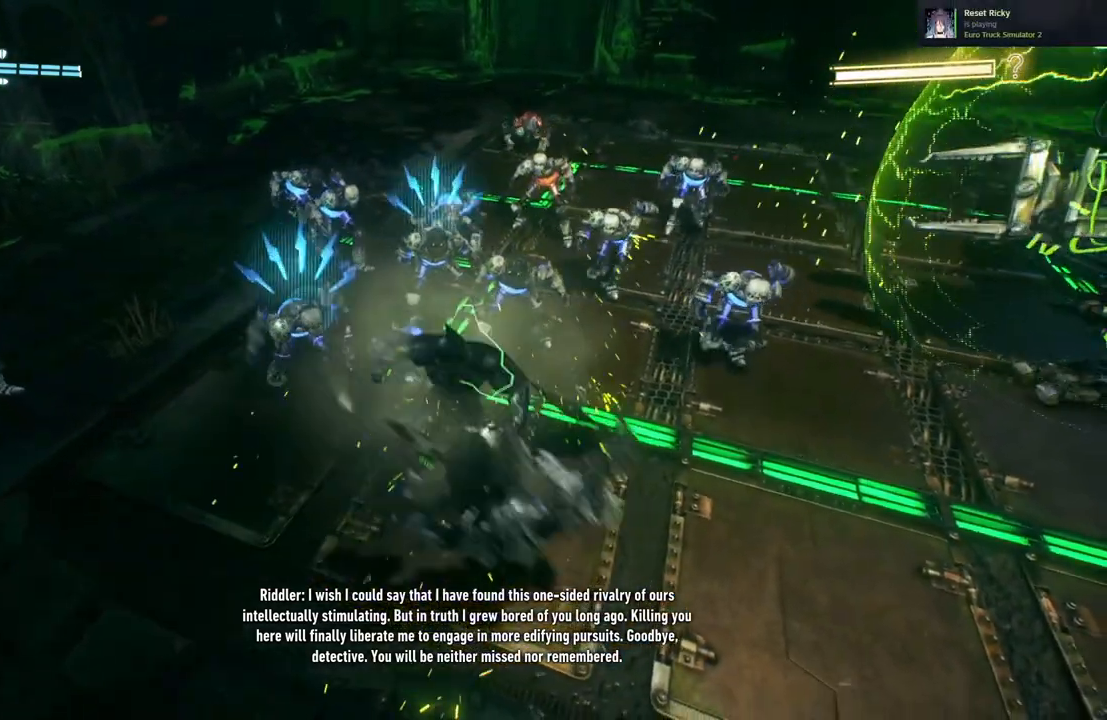
{"buttons": [], "left_stick": "up-left", "right_stick": "center", "events": [[183, "X", "down"], [333, "X", "up"]]}
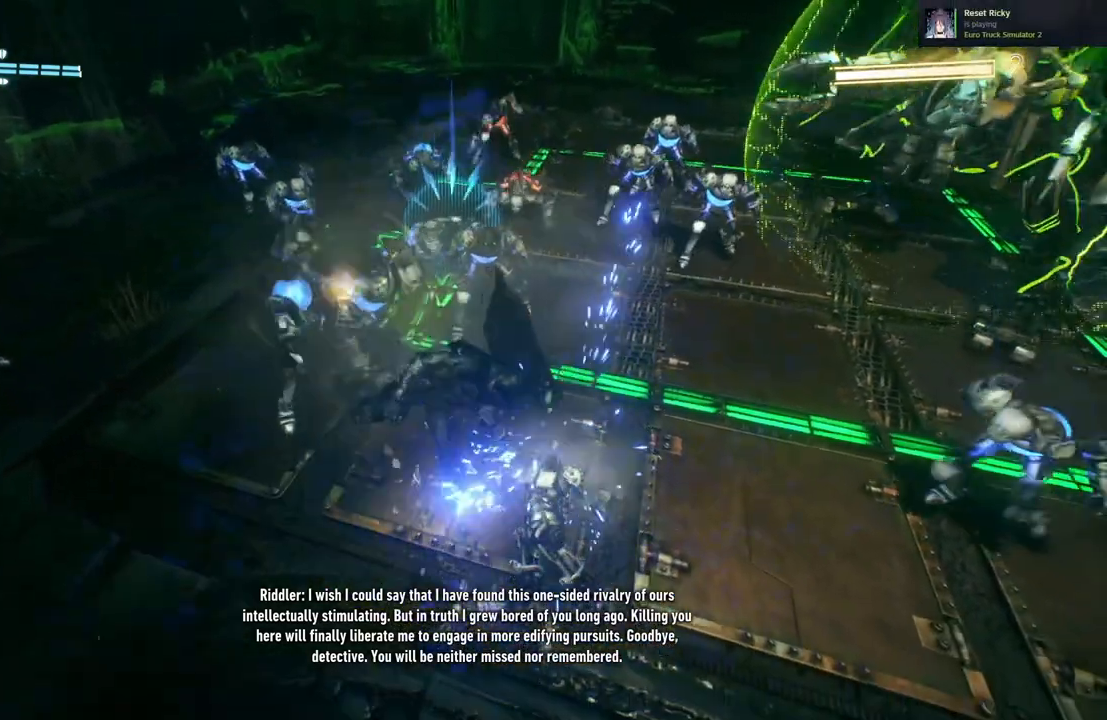
{"buttons": [], "left_stick": "up-left", "right_stick": "center", "events": [[50, "Y", "down"], [183, "Y", "up"]]}
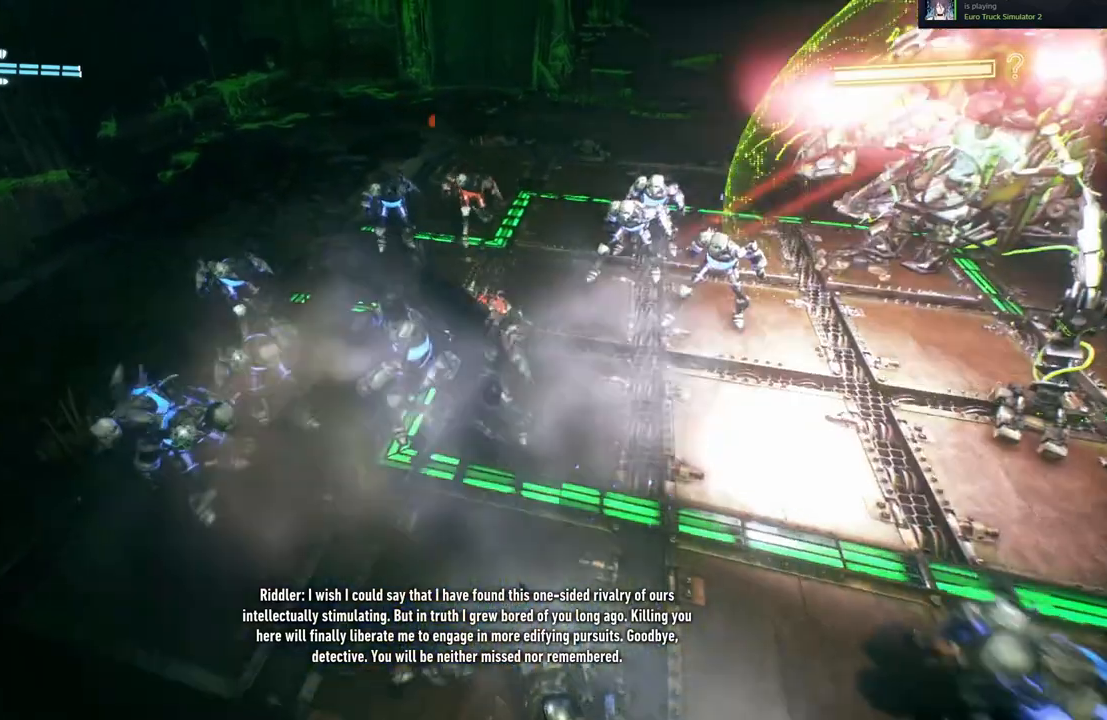
{"buttons": ["X"], "left_stick": "left", "right_stick": "center", "events": [[17, "X", "down"], [133, "X", "up"], [200, "left_stick", "left"], [267, "X", "down"], [400, "X", "up"], [500, "X", "down"]]}
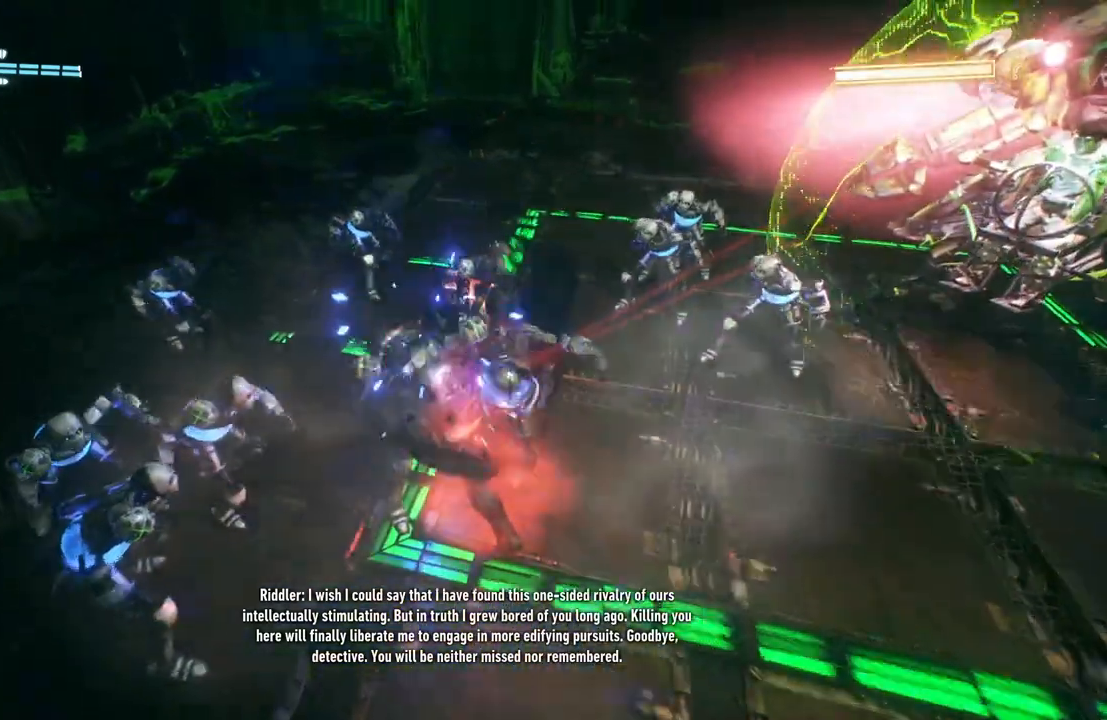
{"buttons": [], "left_stick": "left", "right_stick": "center", "events": [[133, "X", "up"], [250, "X", "down"], [400, "X", "up"]]}
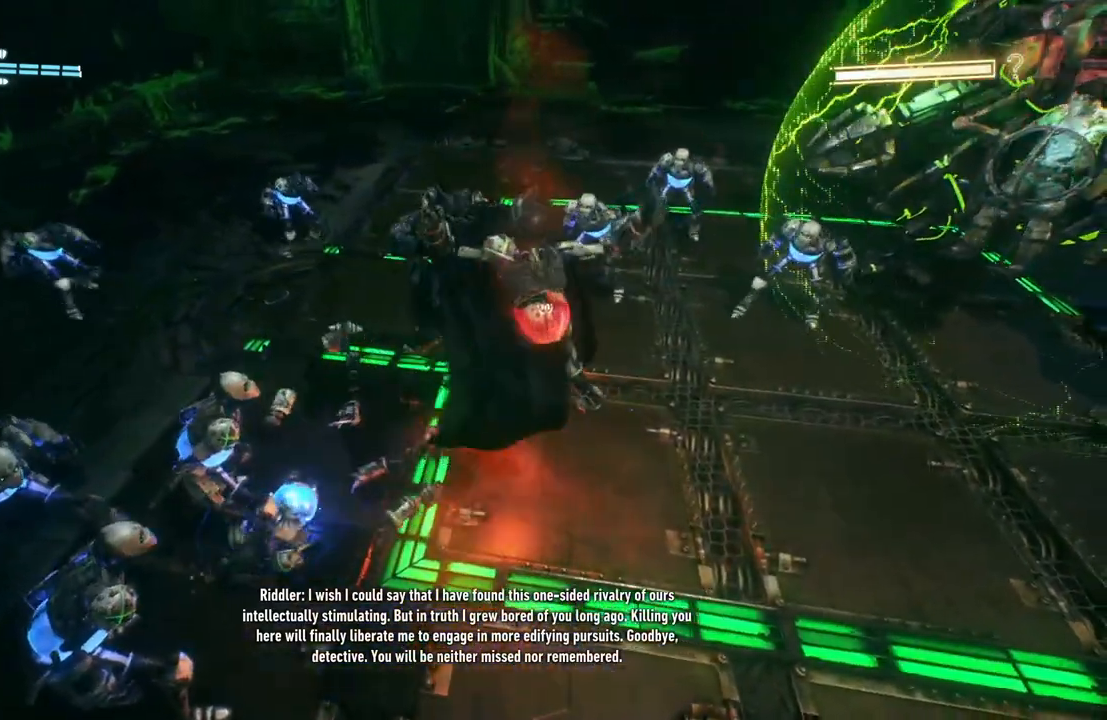
{"buttons": [], "left_stick": "left", "right_stick": "center", "events": [[33, "X", "down"], [183, "X", "up"], [317, "X", "down"], [467, "X", "up"]]}
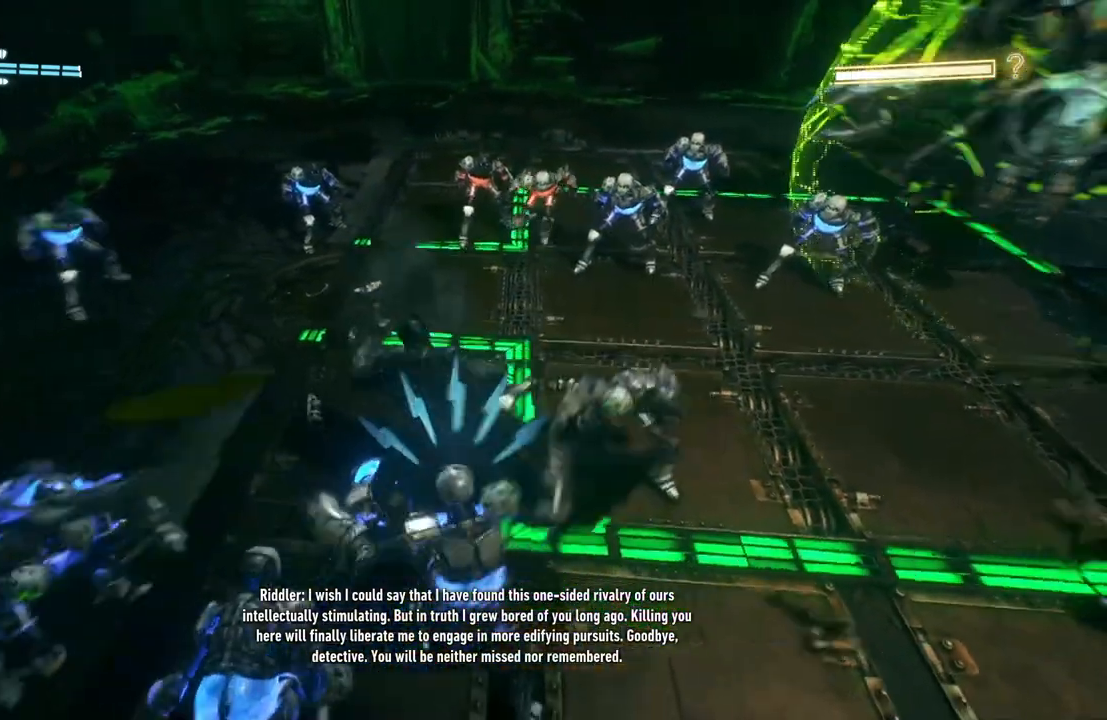
{"buttons": [], "left_stick": "left", "right_stick": "center", "events": [[67, "X", "down"], [200, "X", "up"]]}